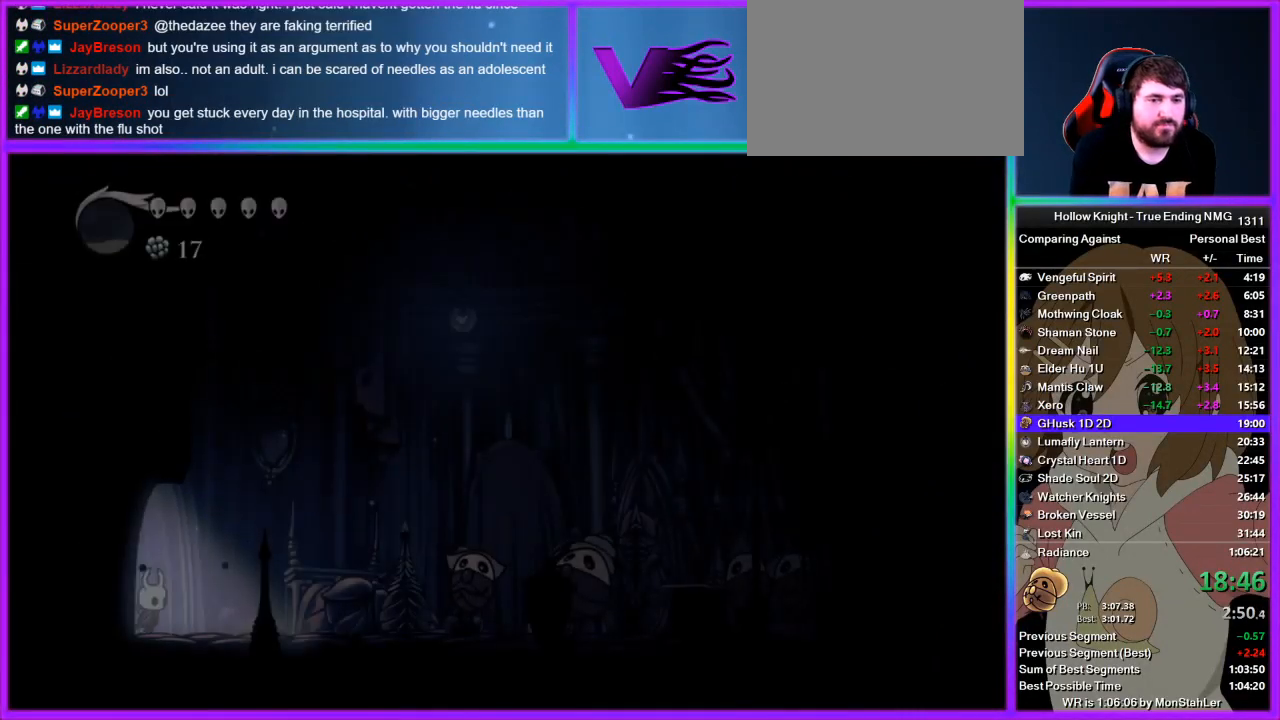
Gameplay with a controller (PlayStation layout); each line is a JSON object with the inputs held at the frame after it. "button_events" lists button changes between this image and that frame as [ms after this image, input, new state], when the widget could be followed in between (sticks are given only as held states). Not read: R1.
{"buttons": [], "left_stick": "right", "right_stick": "center", "button_events": [[44, "R2", "down"], [111, "R2", "up"], [311, "R2", "down"], [422, "R2", "up"]]}
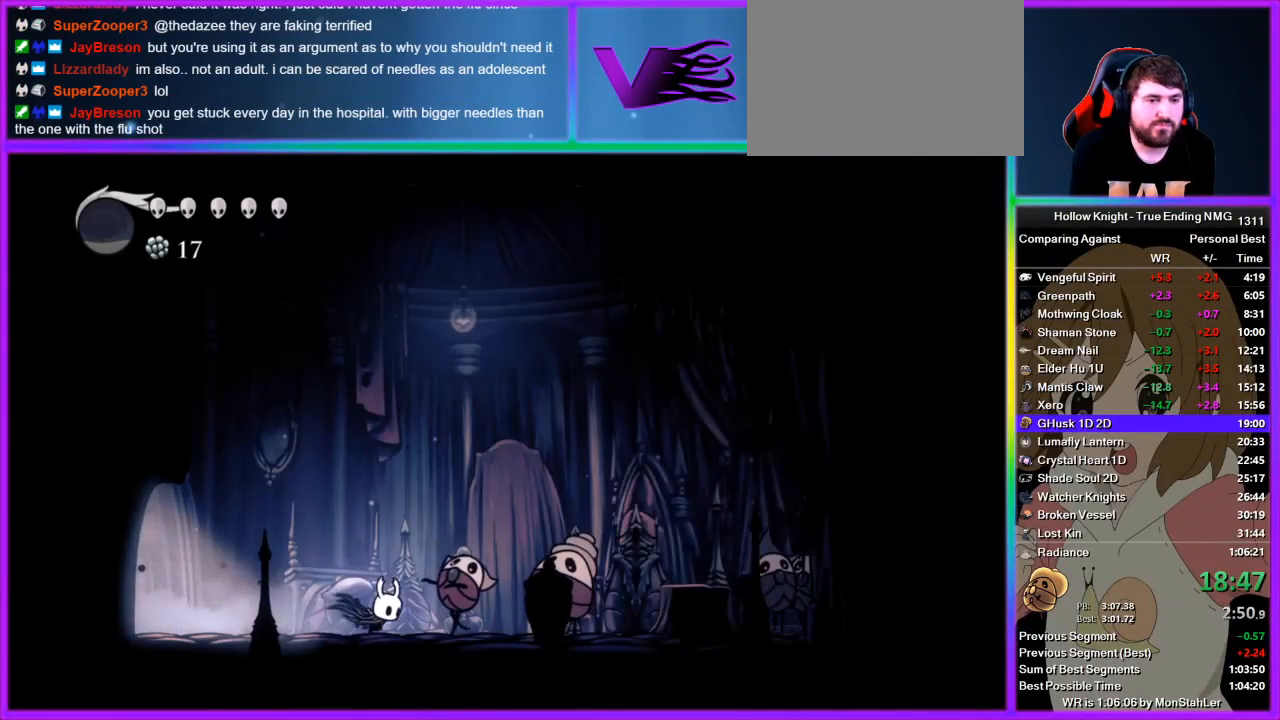
{"buttons": [], "left_stick": "center", "right_stick": "center", "button_events": [[45, "SQUARE", "down"], [133, "SQUARE", "up"]]}
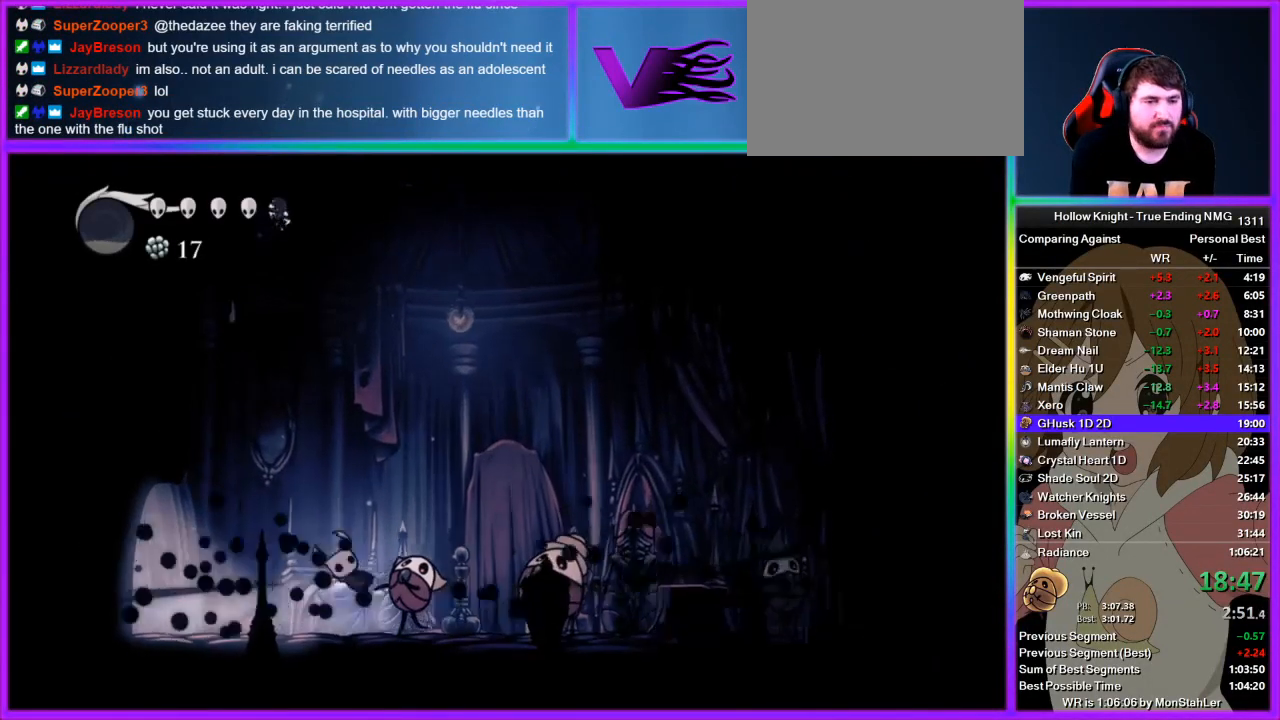
{"buttons": [], "left_stick": "center", "right_stick": "center", "button_events": [[178, "SQUARE", "down"], [289, "SQUARE", "up"]]}
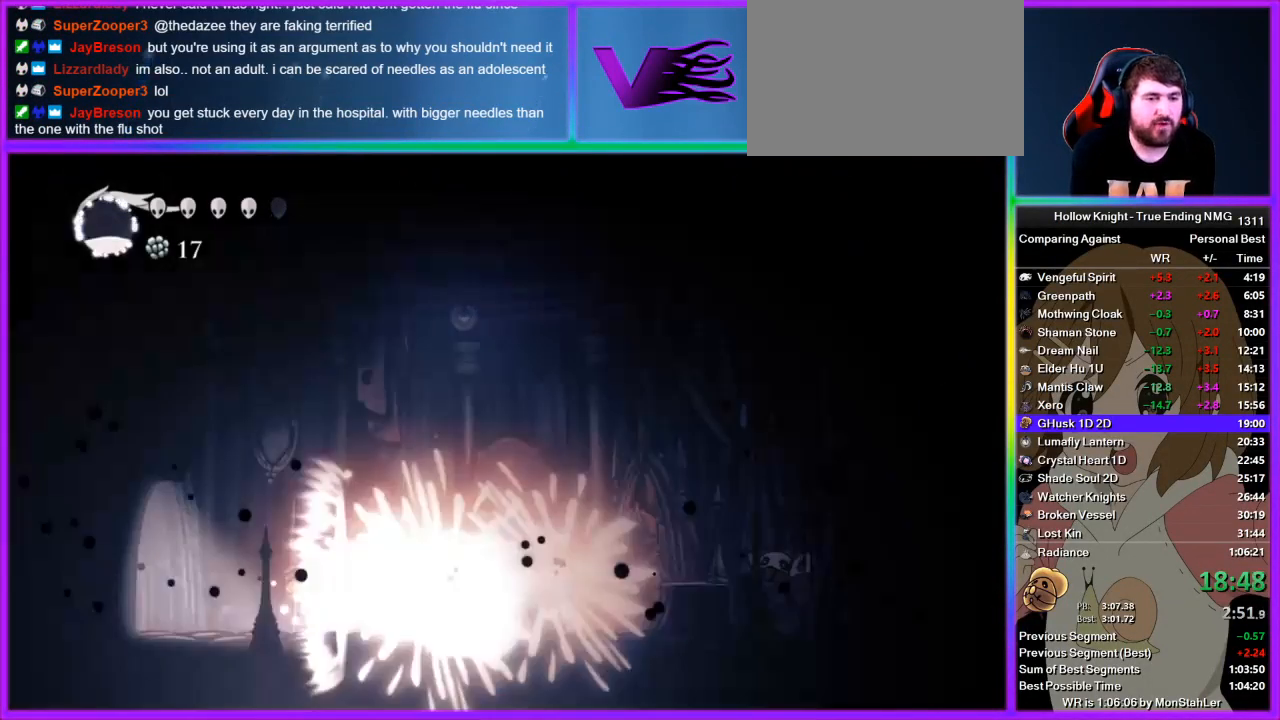
{"buttons": ["R2"], "left_stick": "right", "right_stick": "center", "button_events": [[333, "R2", "down"], [400, "R2", "up"], [467, "R2", "down"]]}
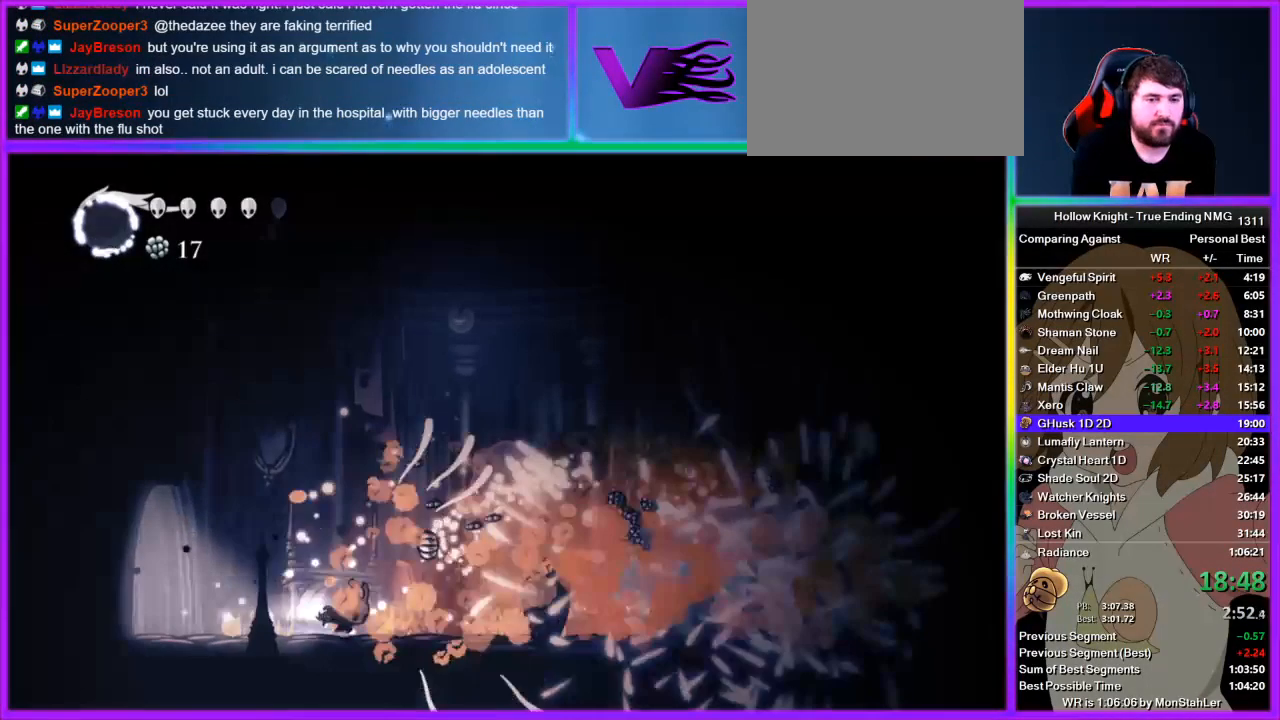
{"buttons": ["R2"], "left_stick": "right", "right_stick": "center", "button_events": [[156, "R2", "up"], [511, "R2", "down"]]}
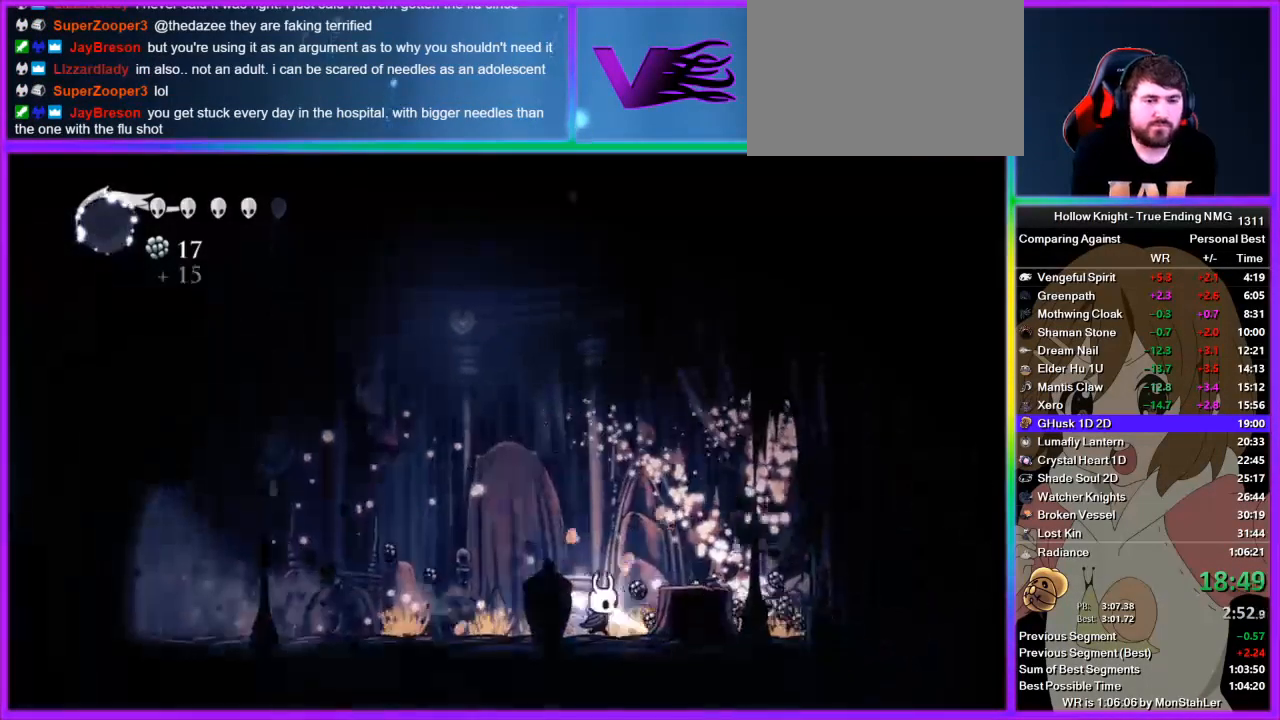
{"buttons": [], "left_stick": "right", "right_stick": "center", "button_events": [[311, "R2", "up"]]}
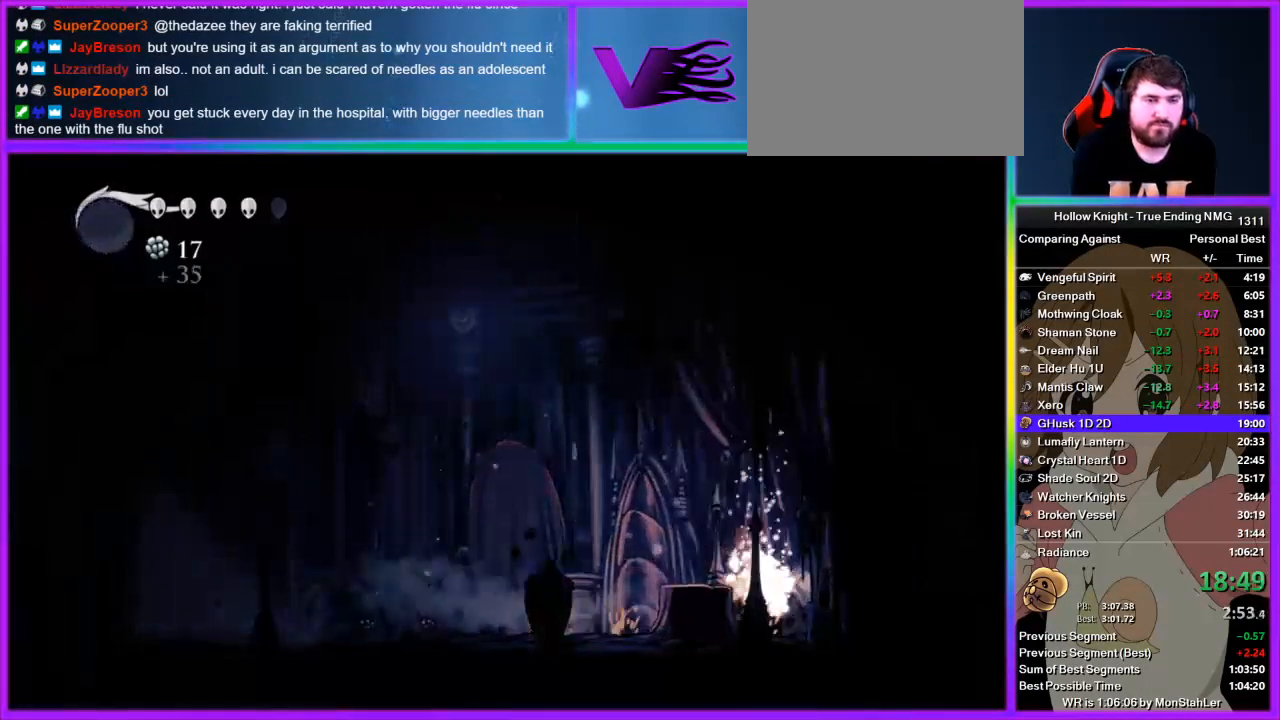
{"buttons": [], "left_stick": "right", "right_stick": "center", "button_events": [[89, "CROSS", "down"], [222, "R2", "down"], [311, "CROSS", "up"], [511, "R2", "up"]]}
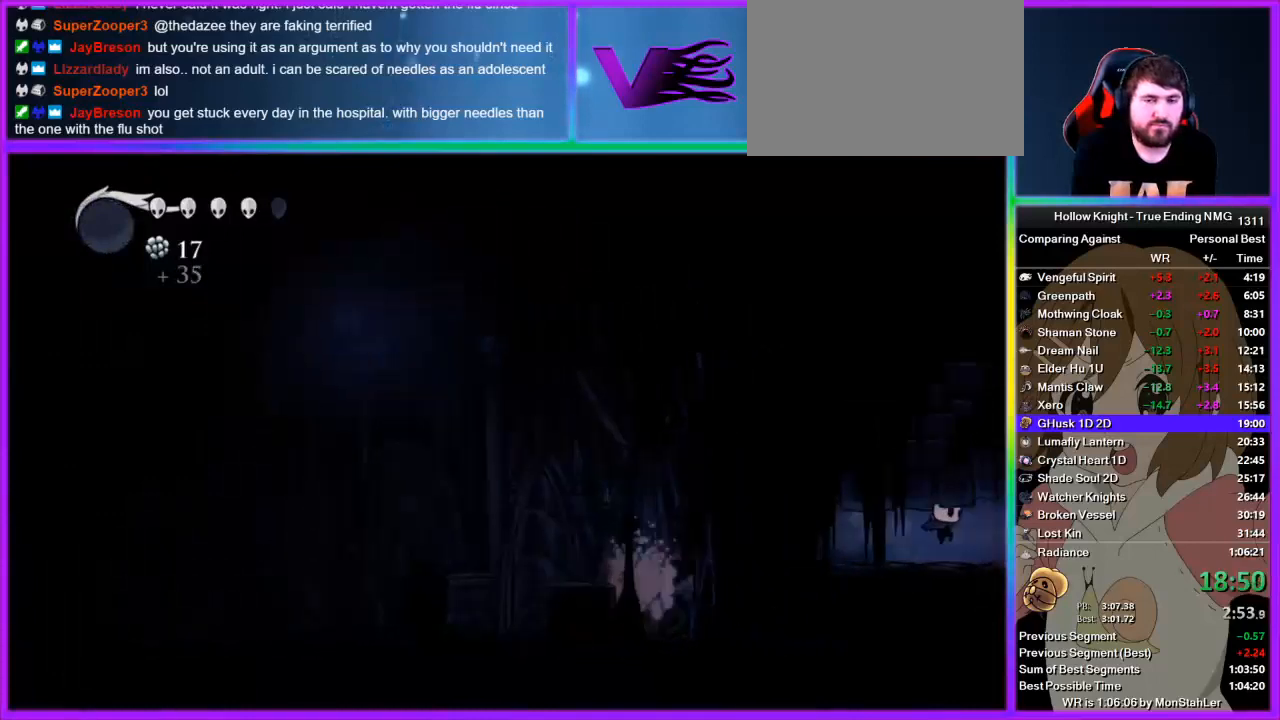
{"buttons": ["R2"], "left_stick": "right", "right_stick": "center", "button_events": [[67, "R2", "down"], [289, "R2", "up"], [356, "R2", "down"]]}
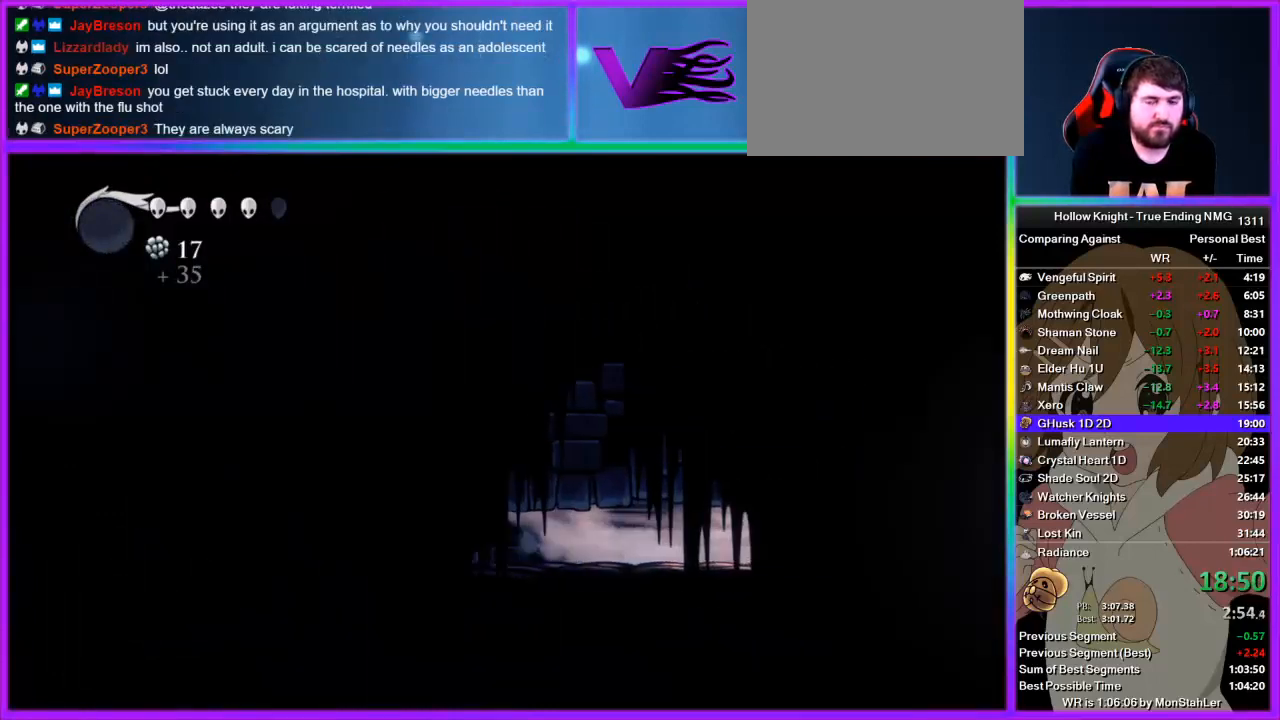
{"buttons": ["R2"], "left_stick": "right", "right_stick": "center", "button_events": [[22, "R2", "up"], [444, "R2", "down"]]}
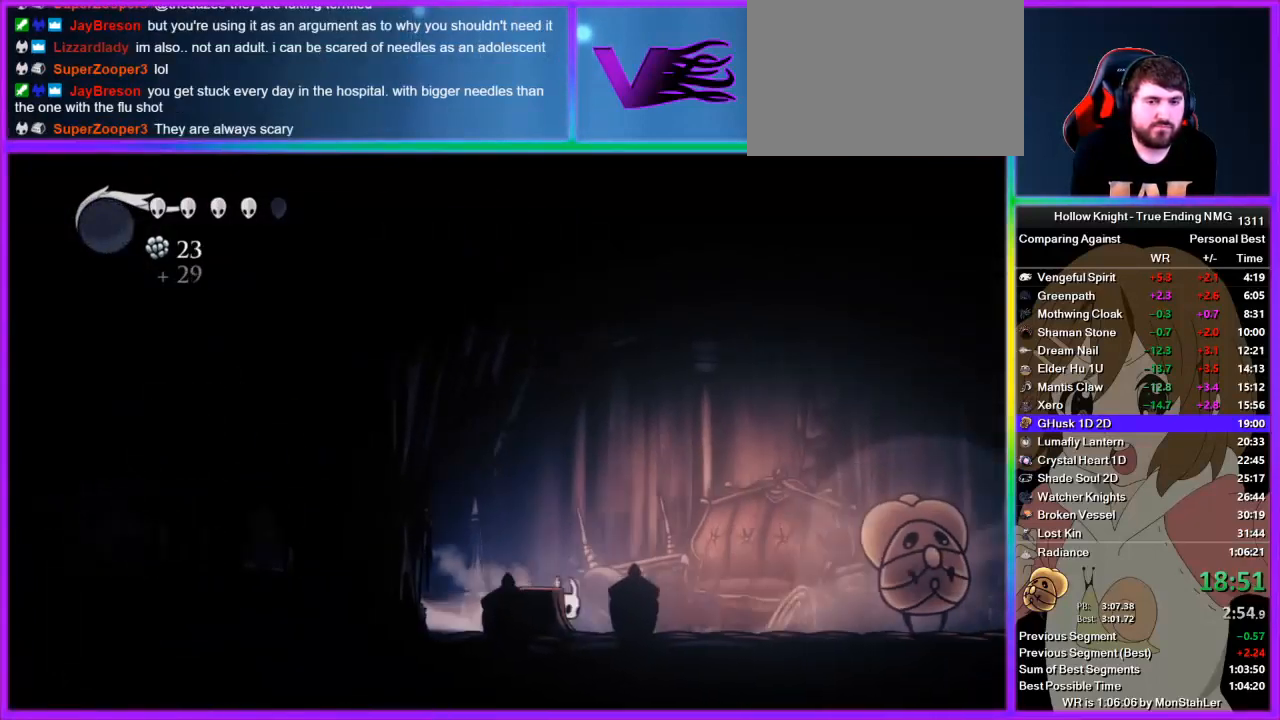
{"buttons": [], "left_stick": "right", "right_stick": "center", "button_events": [[178, "R2", "up"]]}
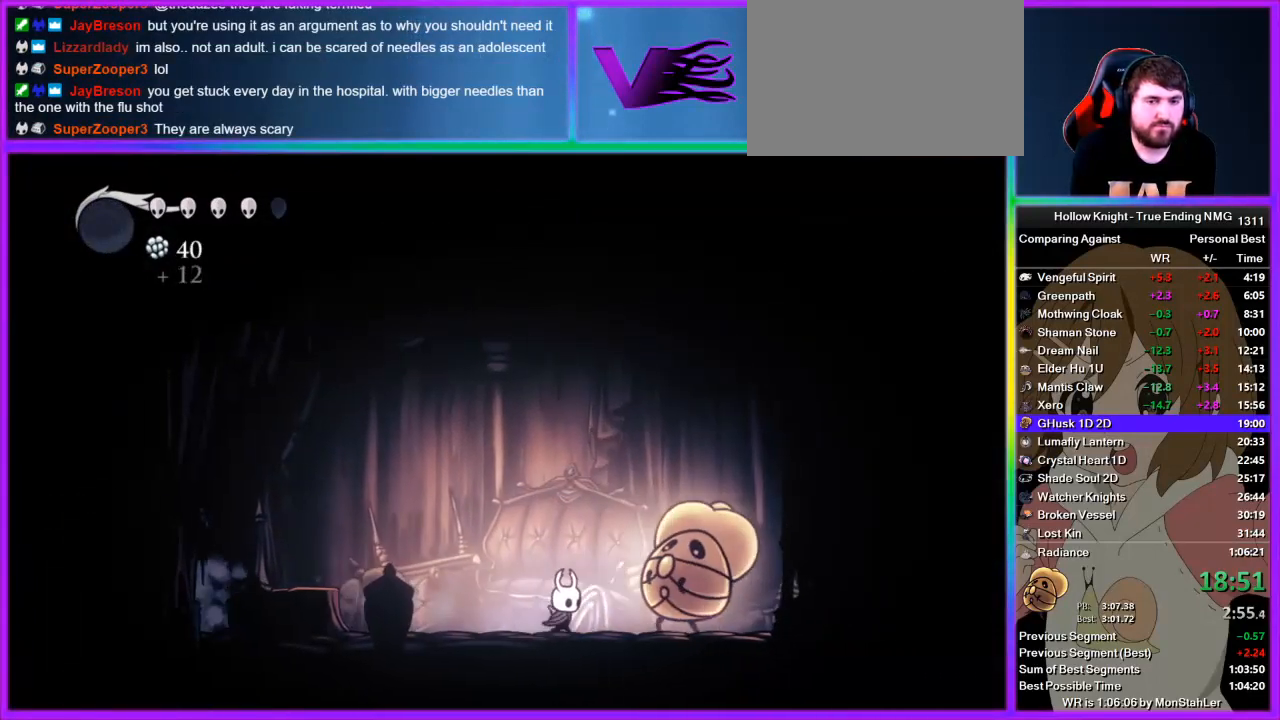
{"buttons": ["SQUARE"], "left_stick": "up-right", "right_stick": "center", "button_events": [[111, "SQUARE", "down"], [289, "SQUARE", "up"], [511, "SQUARE", "down"]]}
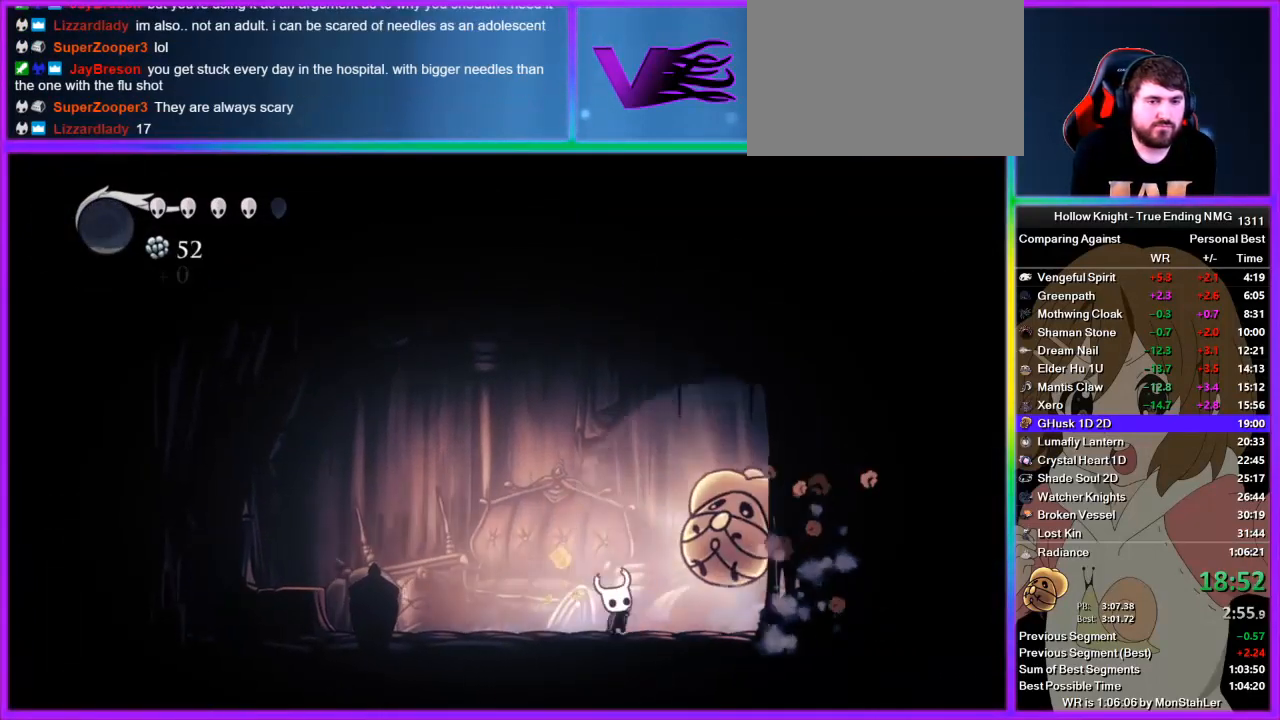
{"buttons": ["SQUARE"], "left_stick": "left", "right_stick": "center", "button_events": [[267, "SQUARE", "up"], [467, "SQUARE", "down"]]}
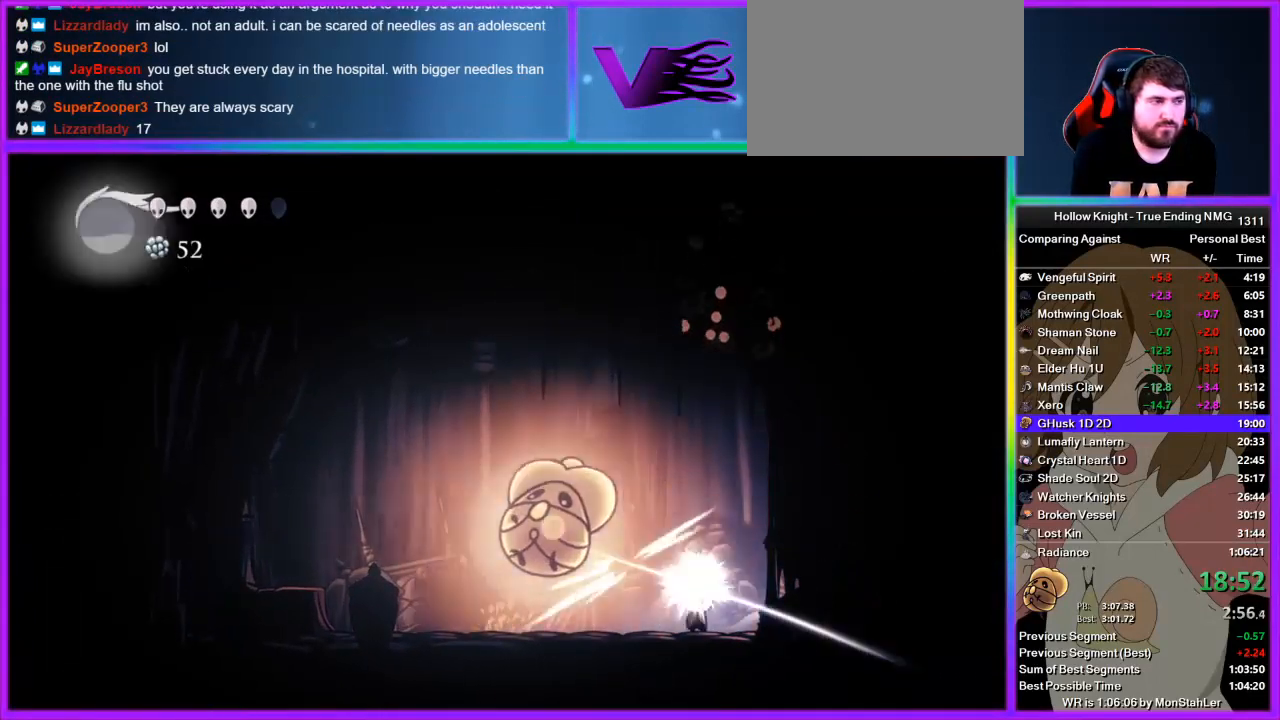
{"buttons": [], "left_stick": "left", "right_stick": "center", "button_events": [[44, "SQUARE", "up"], [422, "R2", "down"], [511, "R2", "up"]]}
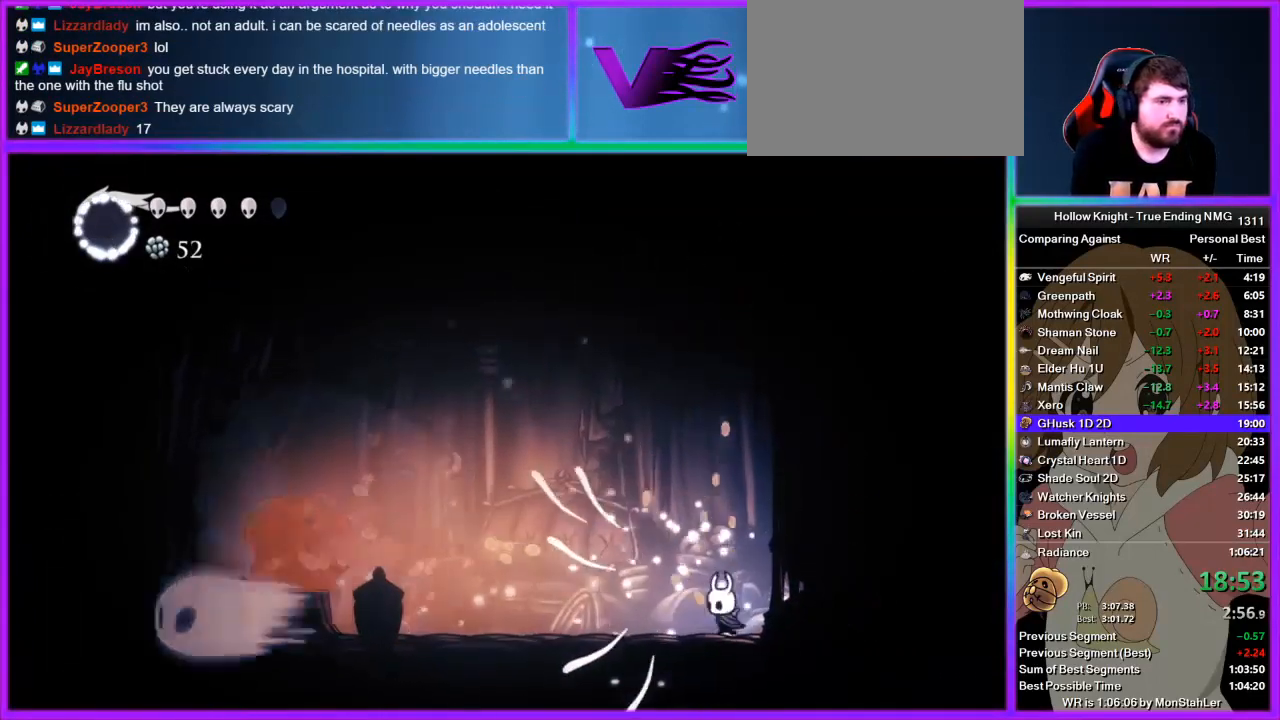
{"buttons": [], "left_stick": "left", "right_stick": "center", "button_events": [[200, "R2", "down"], [333, "R2", "up"]]}
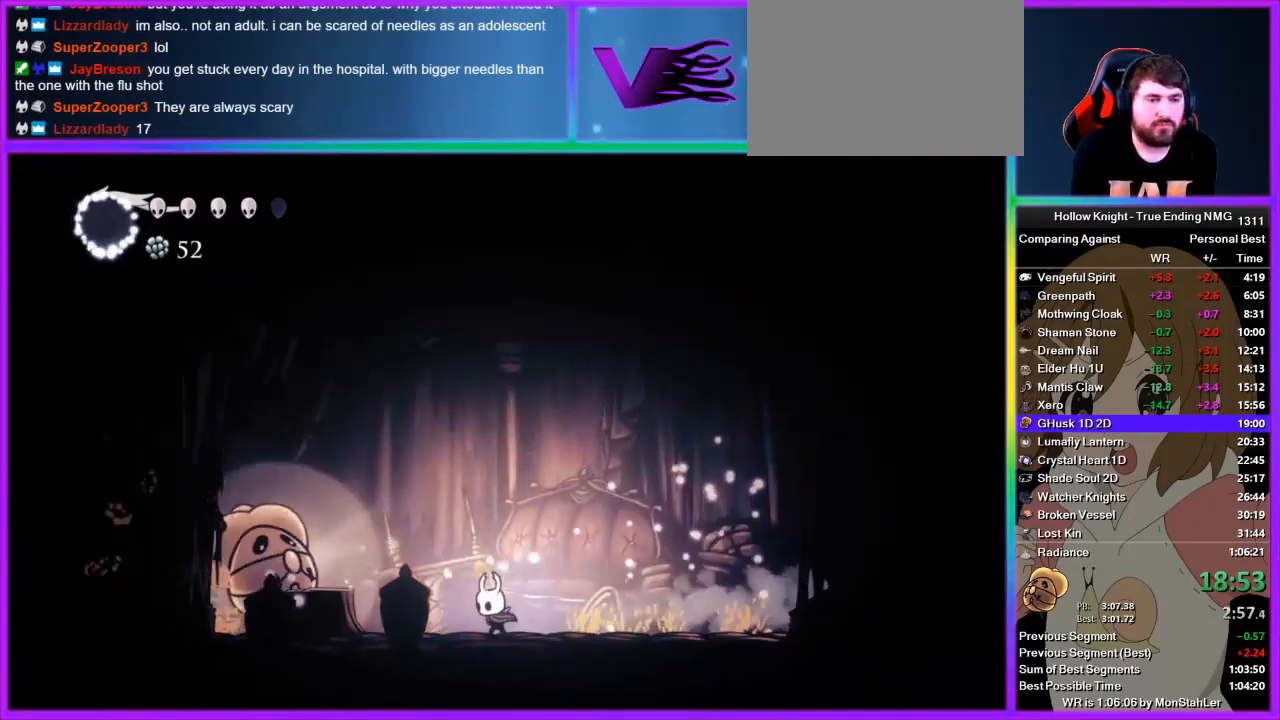
{"buttons": [], "left_stick": "up-left", "right_stick": "center", "button_events": [[289, "SQUARE", "down"], [444, "SQUARE", "up"]]}
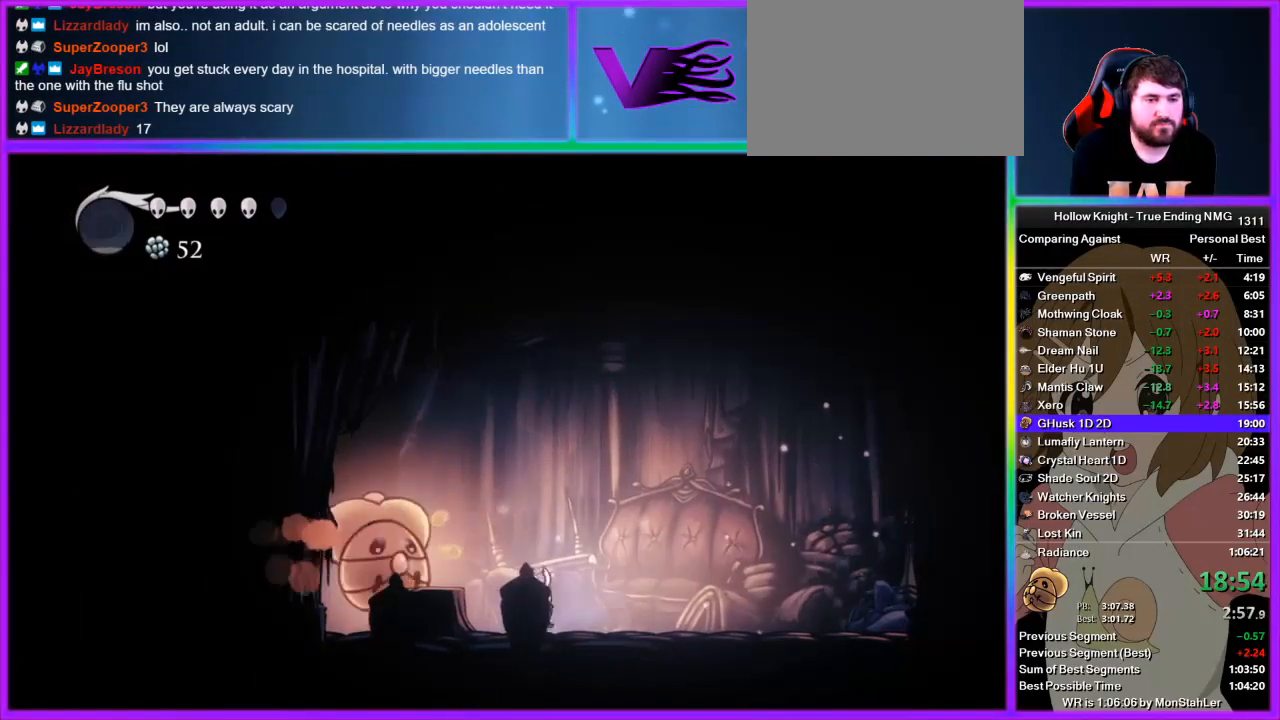
{"buttons": [], "left_stick": "down-left", "right_stick": "center", "button_events": [[133, "SQUARE", "down"], [333, "SQUARE", "up"]]}
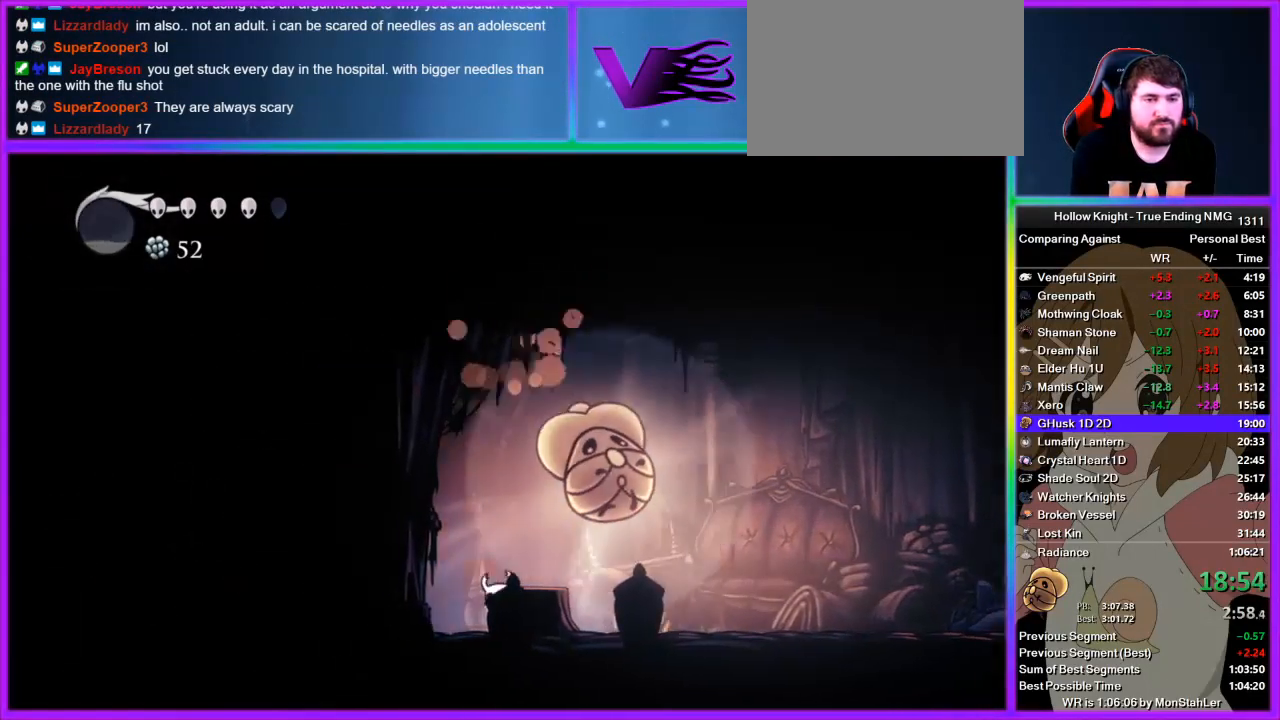
{"buttons": [], "left_stick": "right", "right_stick": "center", "button_events": [[89, "SQUARE", "down"], [156, "SQUARE", "up"]]}
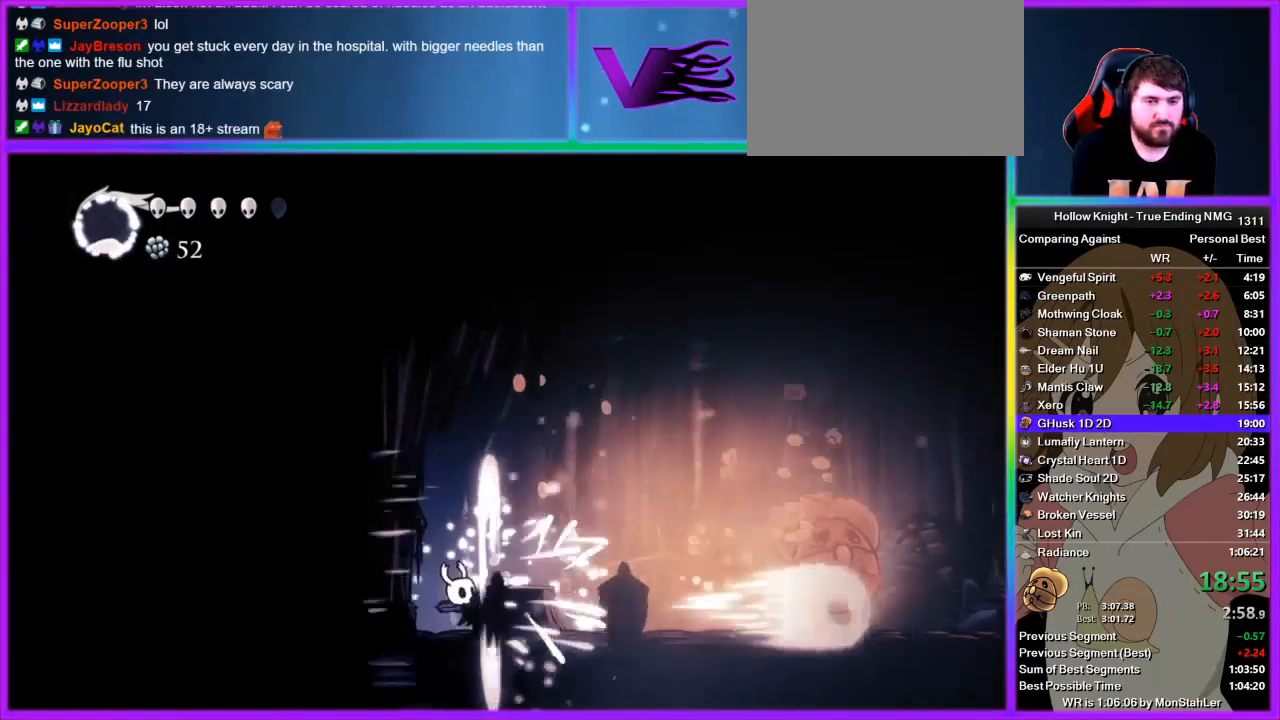
{"buttons": [], "left_stick": "right", "right_stick": "center", "button_events": [[45, "R2", "down"], [111, "R2", "up"], [178, "R2", "down"], [245, "R2", "up"], [311, "R2", "down"], [467, "R2", "up"]]}
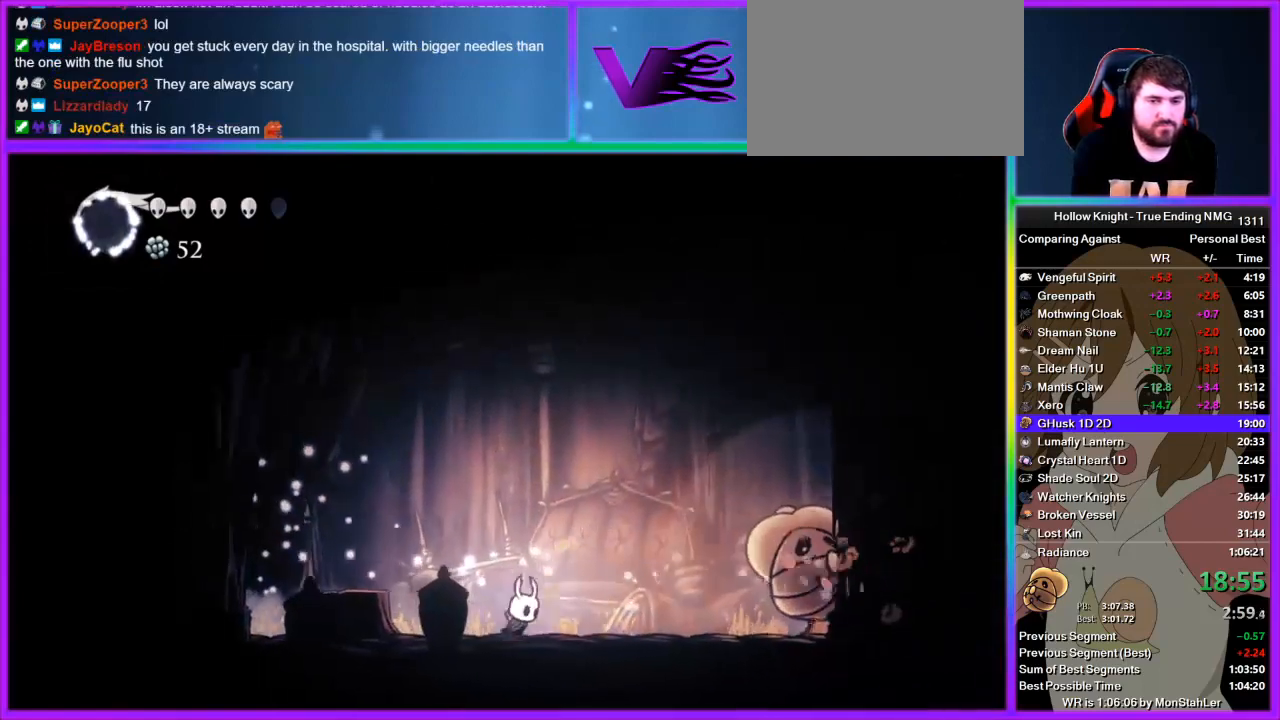
{"buttons": [], "left_stick": "right", "right_stick": "center", "button_events": []}
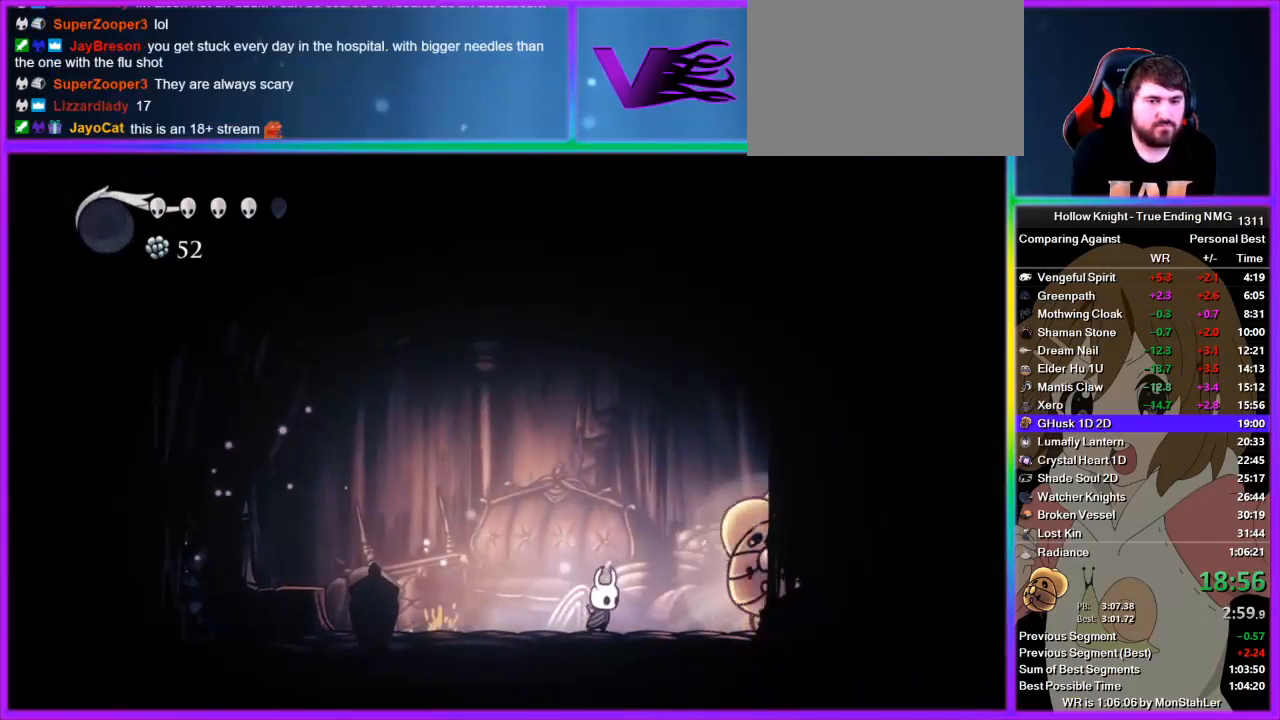
{"buttons": [], "left_stick": "up-right", "right_stick": "center", "button_events": [[67, "SQUARE", "down"], [311, "SQUARE", "up"]]}
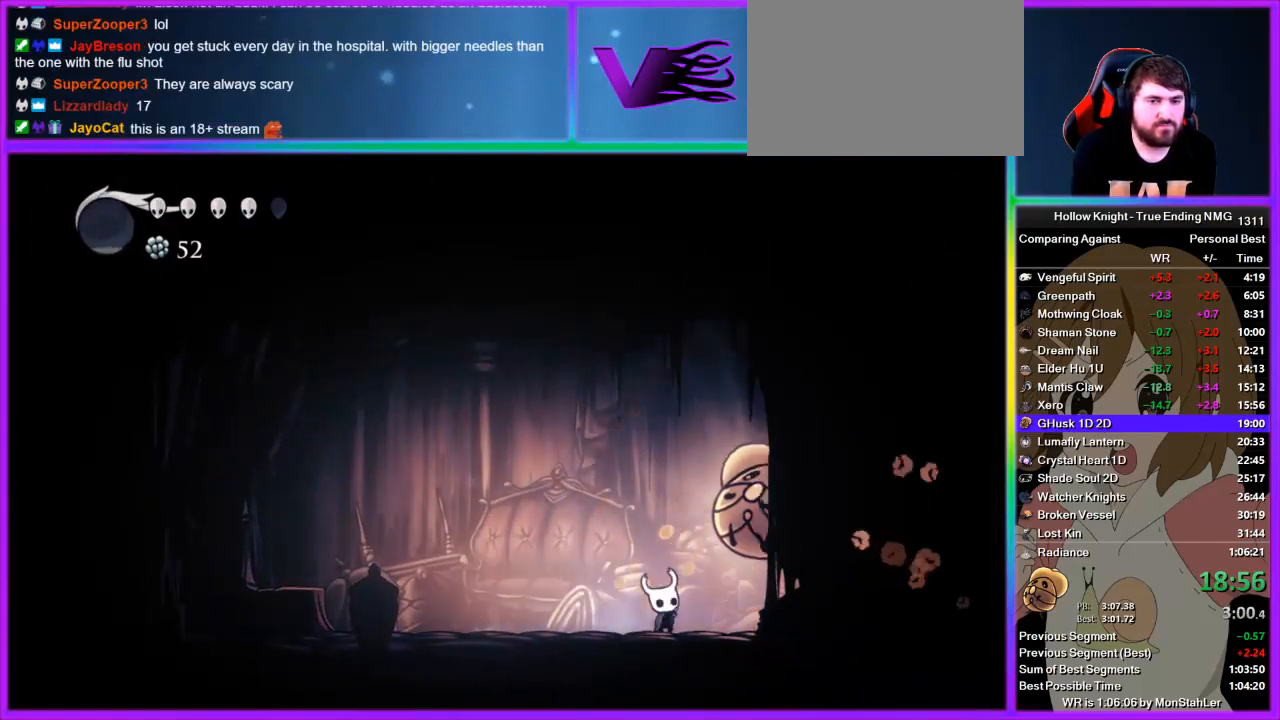
{"buttons": [], "left_stick": "center", "right_stick": "center", "button_events": [[22, "SQUARE", "down"], [244, "SQUARE", "up"], [444, "SQUARE", "down"], [511, "SQUARE", "up"]]}
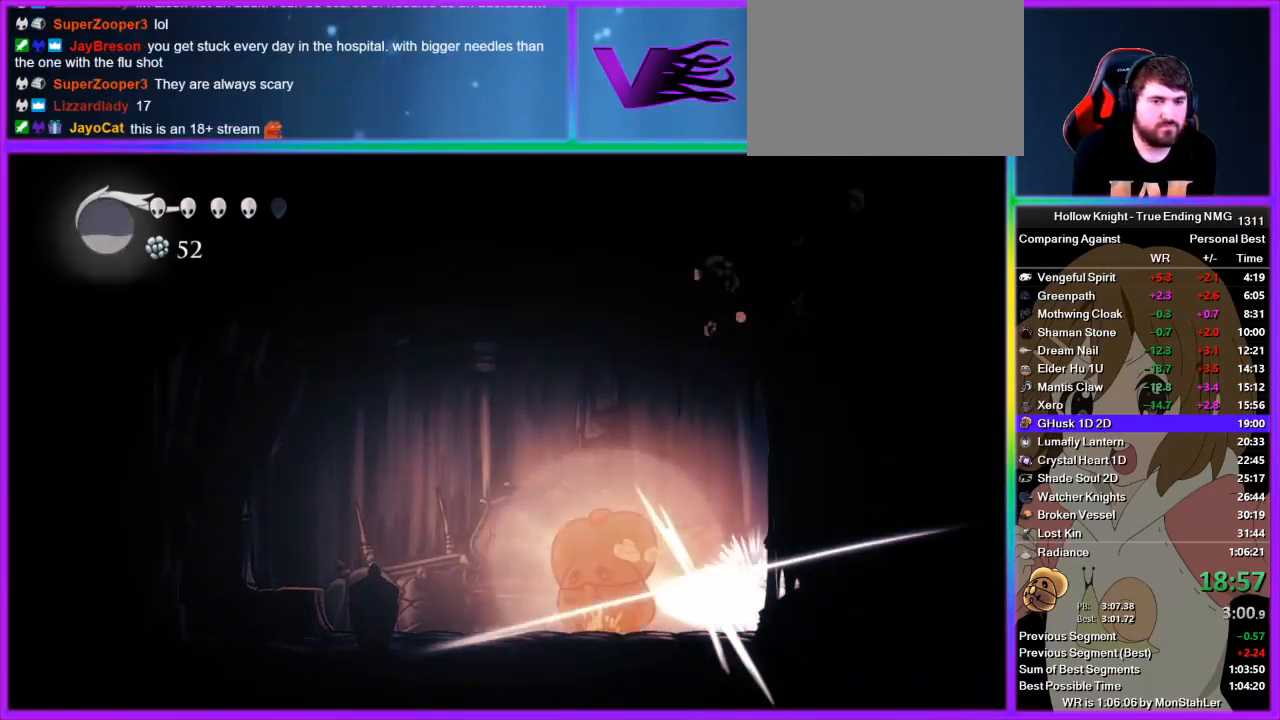
{"buttons": [], "left_stick": "left", "right_stick": "center", "button_events": [[400, "R2", "down"], [467, "R2", "up"]]}
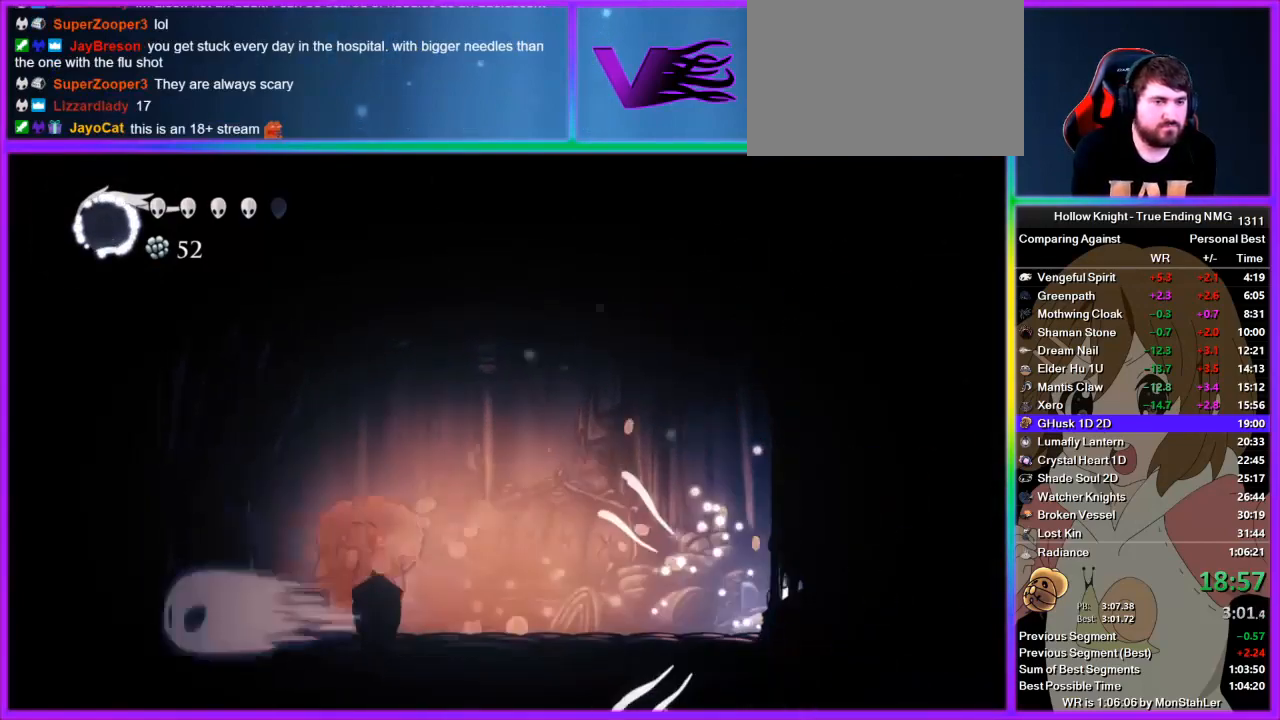
{"buttons": [], "left_stick": "left", "right_stick": "center", "button_events": [[44, "R2", "down"], [111, "R2", "up"], [178, "R2", "down"], [356, "R2", "up"]]}
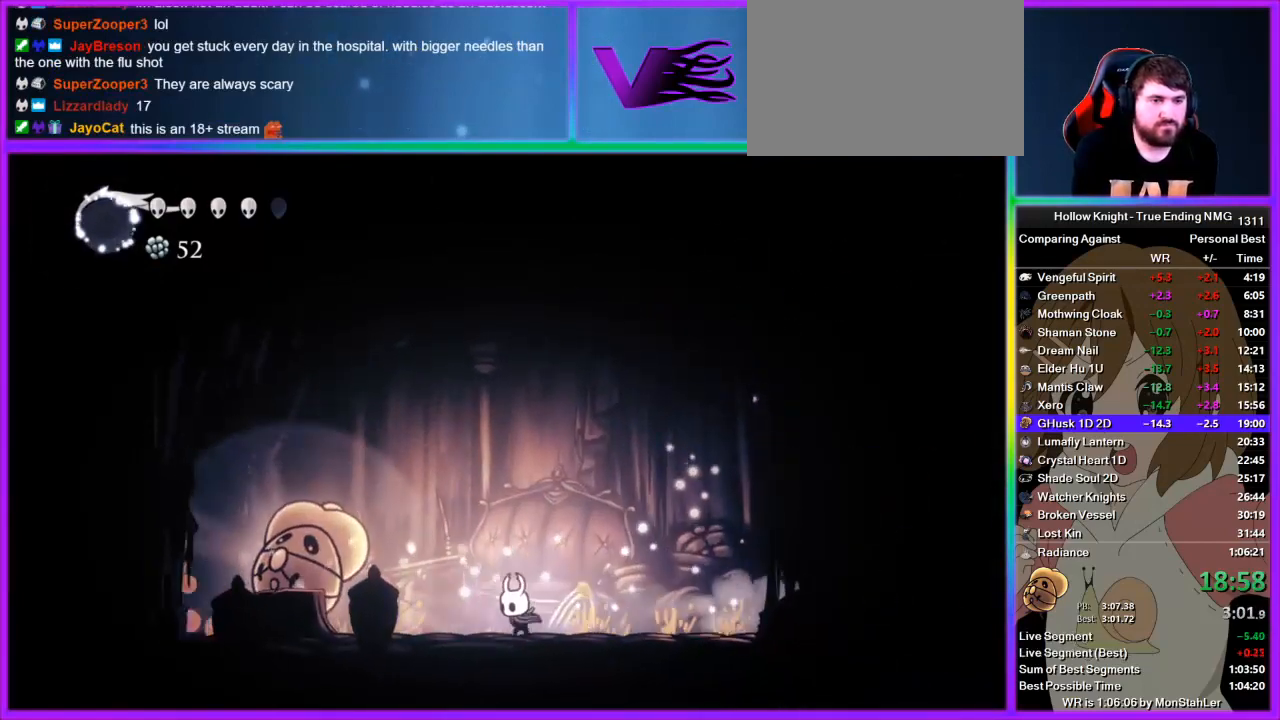
{"buttons": ["SQUARE"], "left_stick": "left", "right_stick": "center", "button_events": [[378, "SQUARE", "down"]]}
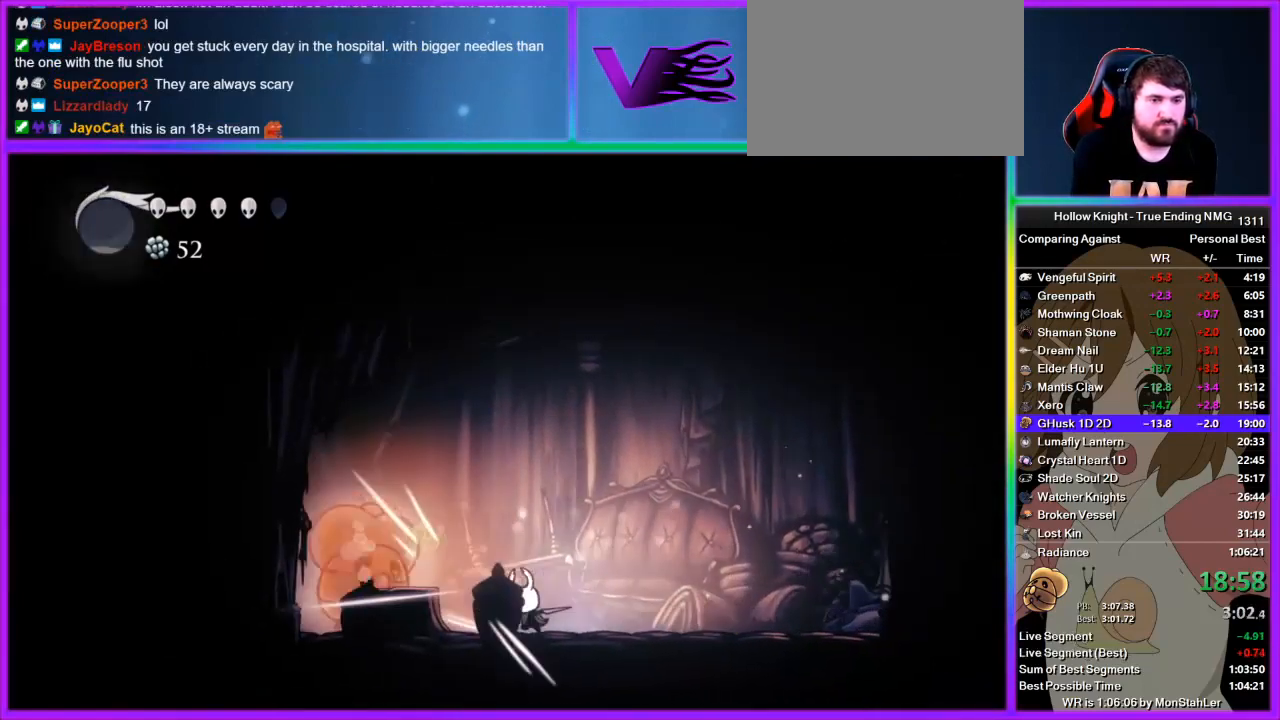
{"buttons": [], "left_stick": "left", "right_stick": "center", "button_events": [[44, "SQUARE", "up"], [222, "SQUARE", "down"], [489, "SQUARE", "up"]]}
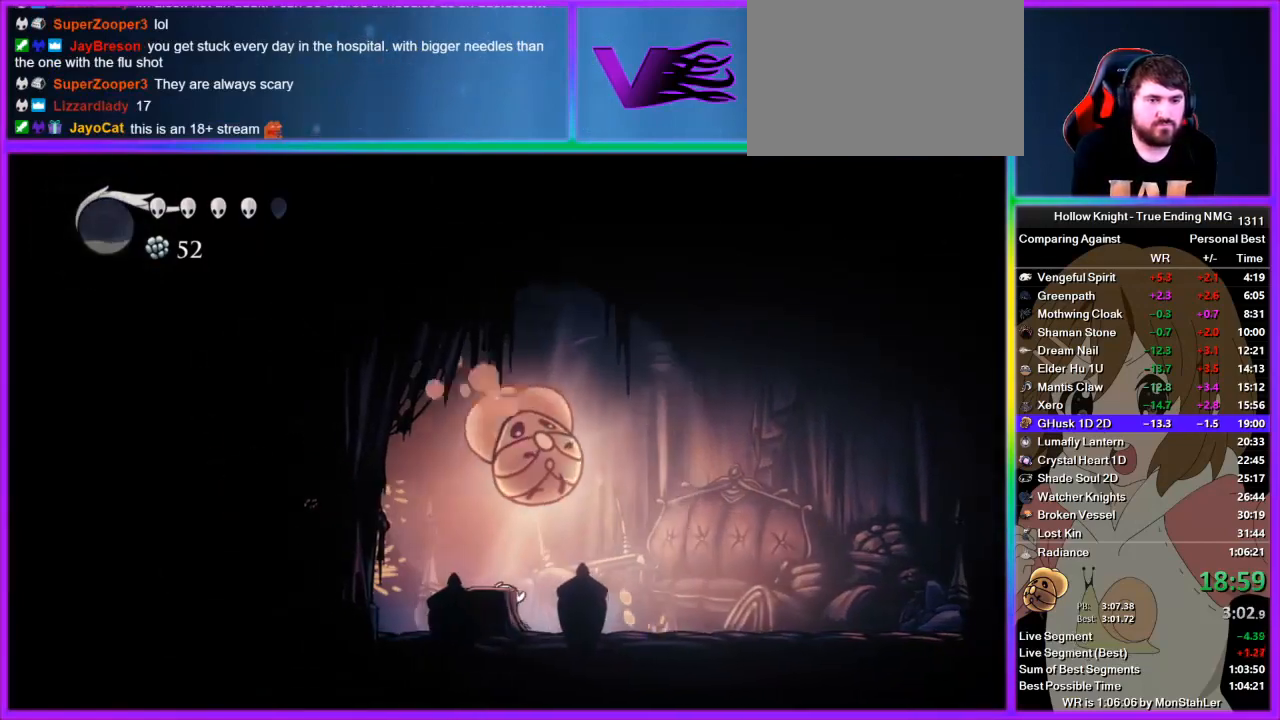
{"buttons": [], "left_stick": "center", "right_stick": "center", "button_events": []}
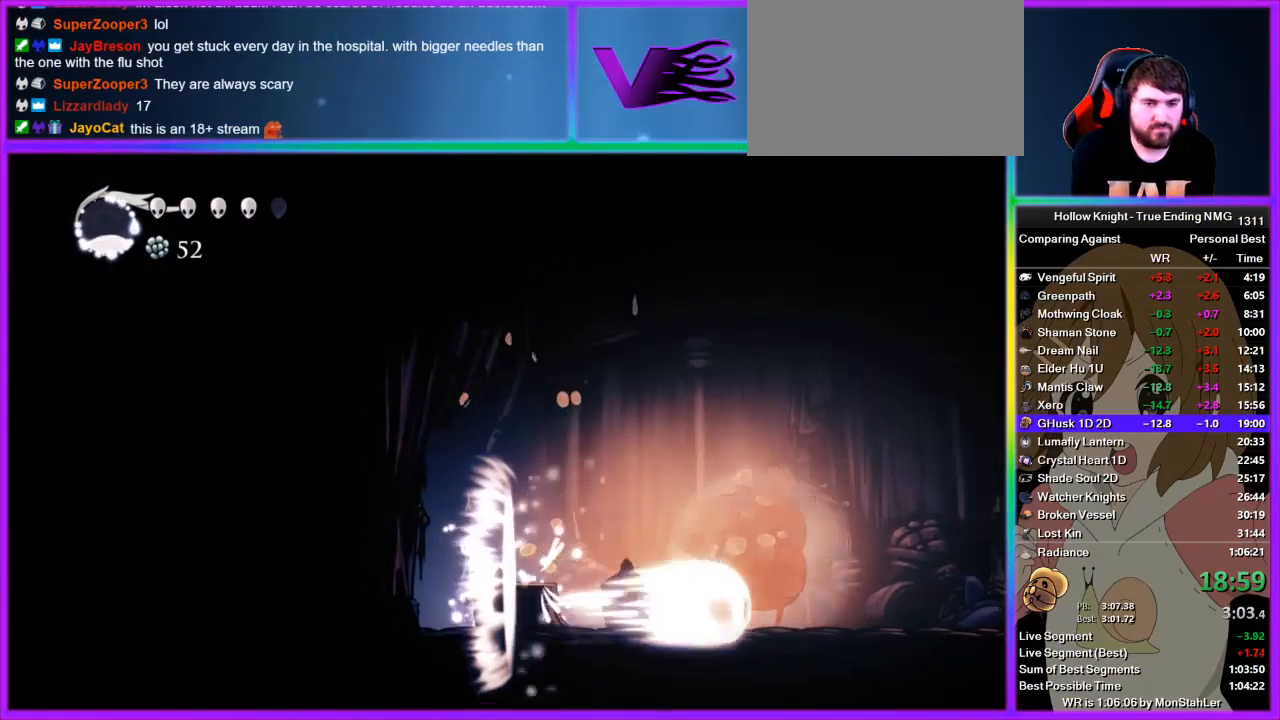
{"buttons": ["R2"], "left_stick": "right", "right_stick": "center", "button_events": [[156, "R2", "down"], [244, "R2", "up"], [311, "R2", "down"], [400, "R2", "up"], [489, "R2", "down"]]}
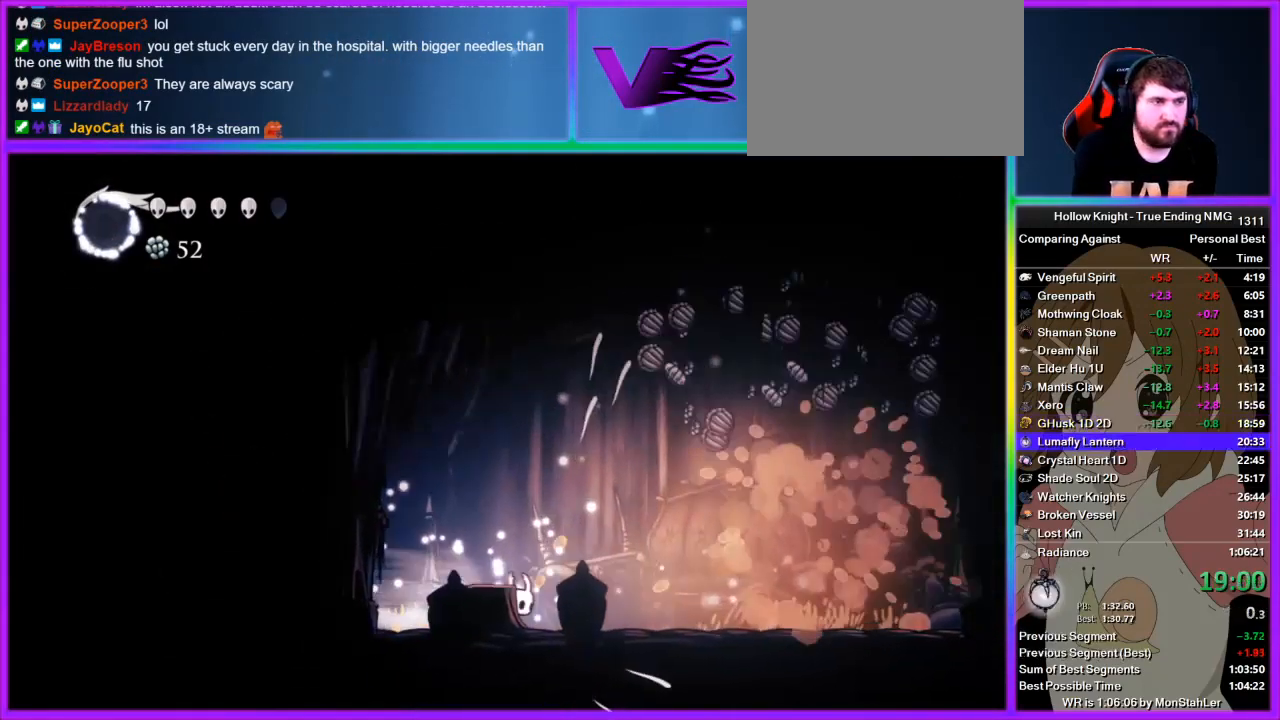
{"buttons": [], "left_stick": "right", "right_stick": "center", "button_events": [[45, "R2", "up"], [111, "R2", "down"], [200, "R2", "up"], [245, "R2", "down"], [333, "R2", "up"], [422, "R2", "down"], [489, "R2", "up"]]}
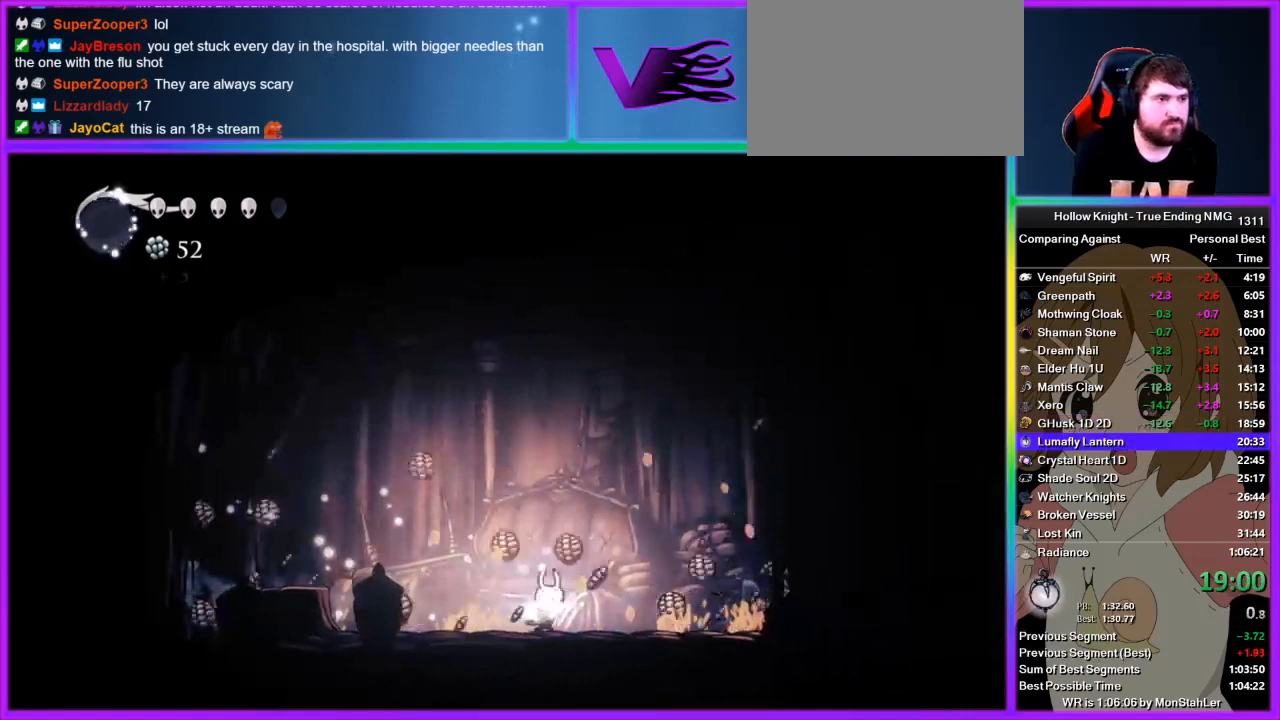
{"buttons": [], "left_stick": "right", "right_stick": "center", "button_events": [[44, "R2", "down"], [111, "R2", "up"], [156, "R2", "down"], [289, "R2", "up"]]}
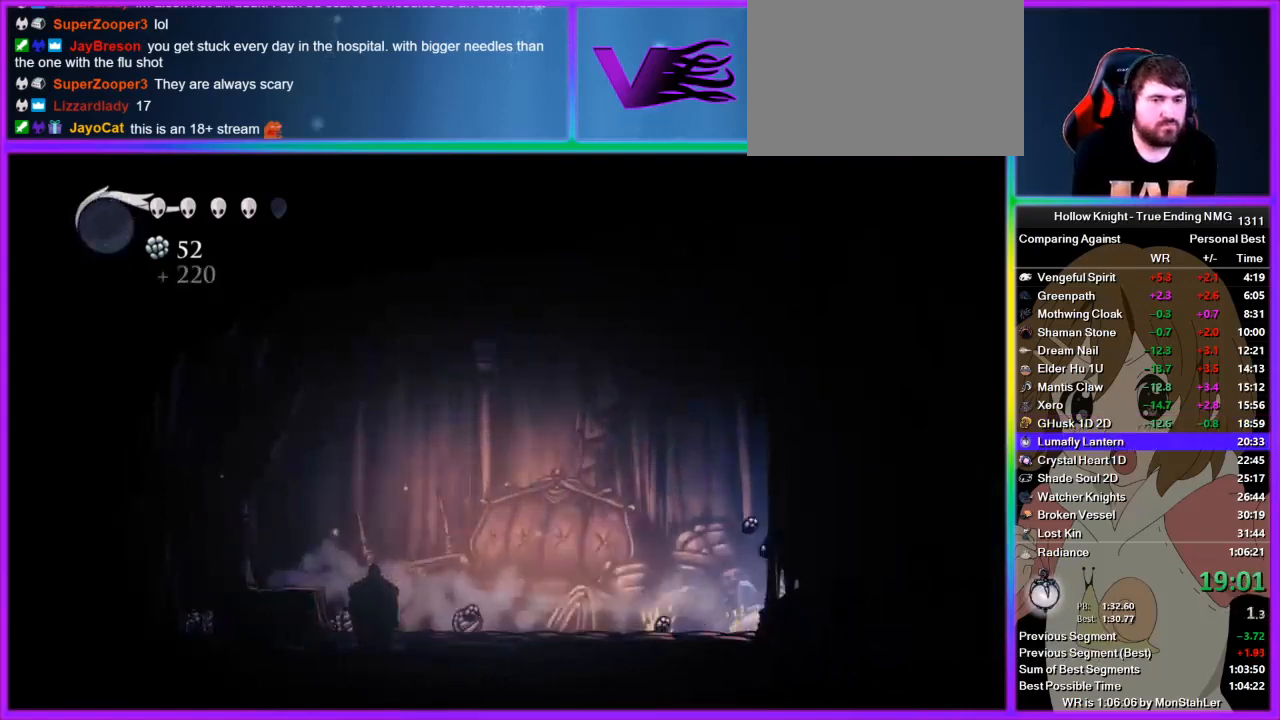
{"buttons": [], "left_stick": "left", "right_stick": "center", "button_events": [[267, "R2", "down"], [356, "R2", "up"]]}